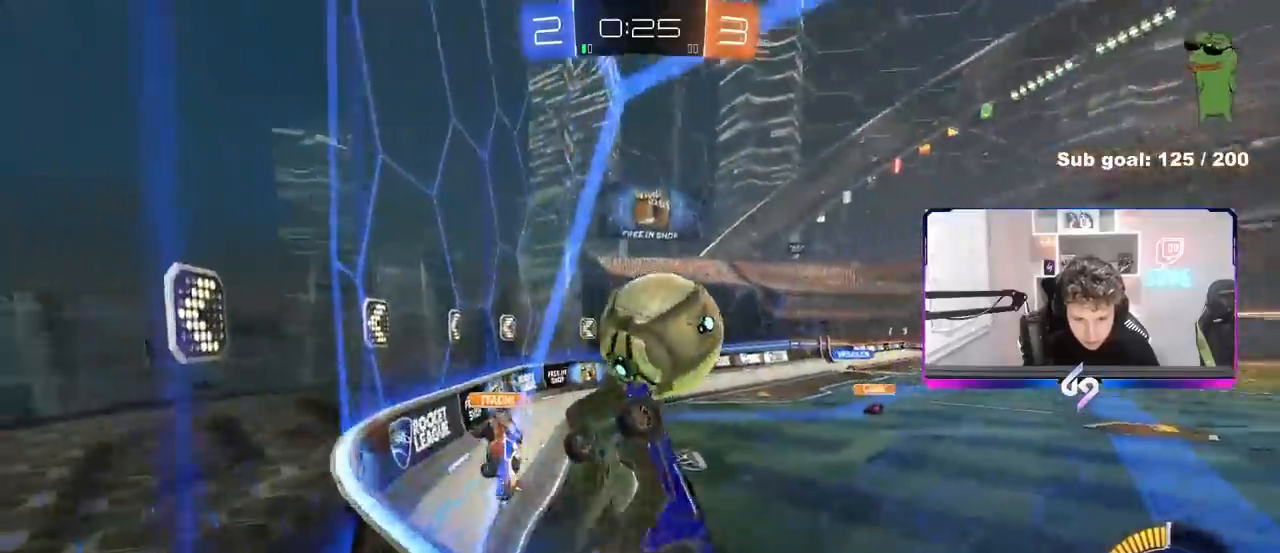
Gameplay with keyboard and mouse; each line is a JSON object with the keys and mouse buttons held at the frame after it. "events" lists presses ("down") and releases ("up") of "1", "2", "3", "4", "5", "a", "alt", "c", "caps_lock", "ctrl", "d", "e", "f", "g", "q", "r", "s", "shift", "space", "t", "tab", "v", "w", "x", "z" and "mouse_wheel" between this image and that frame as [ms after this image, input, new state], when the widget could be followed in between. "mouse_wheel" = the "wheel" button of the "mouse" list. No other keys are recorded. "wheel" means that the mouse wheel is clicked or scrolled. Not read: mouse_move.
{"keys": ["a", "shift"], "mouse": [], "events": [[150, "a", "down"], [200, "d", "up"], [200, "shift", "down"], [333, "s", "up"]]}
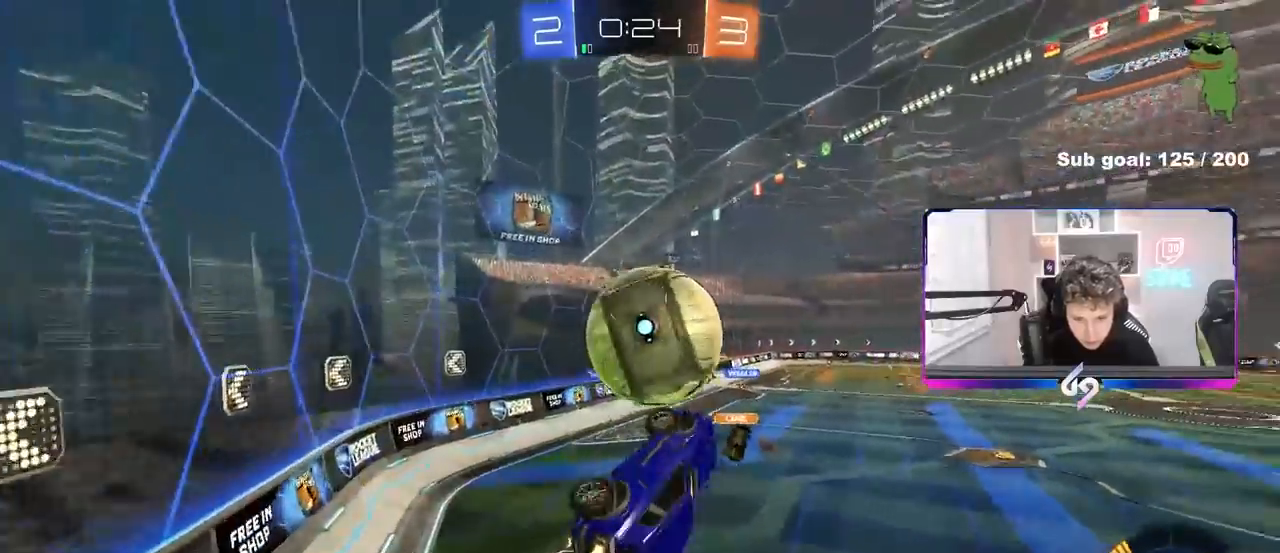
{"keys": ["a", "s", "shift"], "mouse": [], "events": [[33, "w", "down"], [267, "s", "down"], [267, "w", "up"]]}
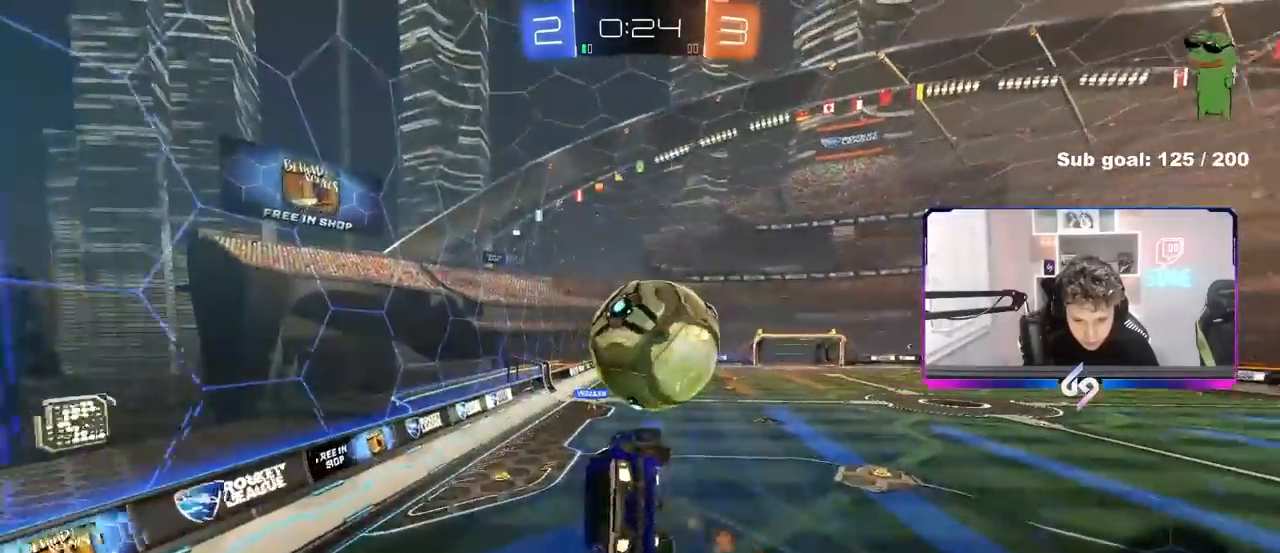
{"keys": ["a", "d", "s"], "mouse": [], "events": [[417, "shift", "up"], [467, "d", "down"]]}
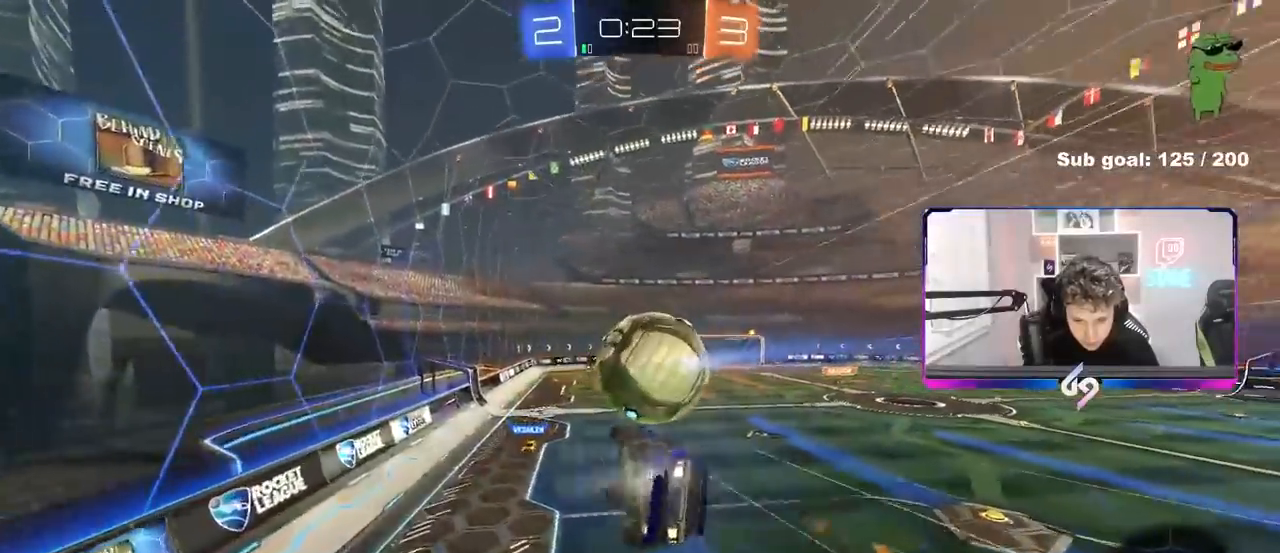
{"keys": ["d", "w"], "mouse": [], "events": [[200, "d", "up"], [200, "shift", "down"], [283, "s", "up"], [383, "shift", "up"], [433, "w", "down"], [483, "a", "up"], [483, "d", "down"]]}
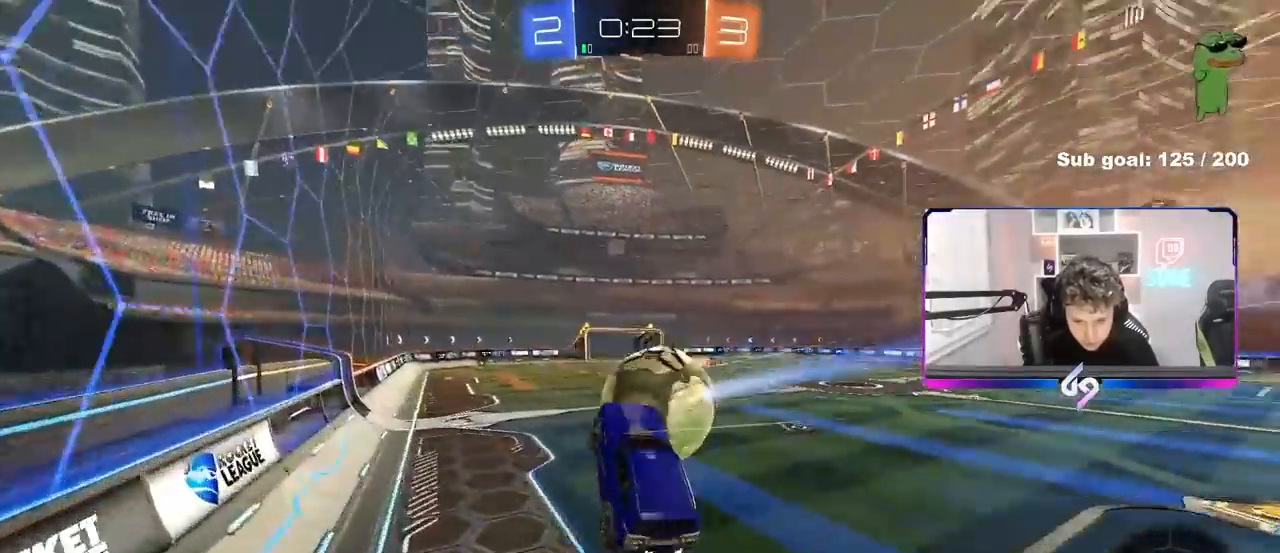
{"keys": ["a", "s"], "mouse": [], "events": [[33, "shift", "down"], [167, "shift", "up"], [267, "a", "down"], [267, "d", "up"], [267, "w", "up"], [350, "s", "down"]]}
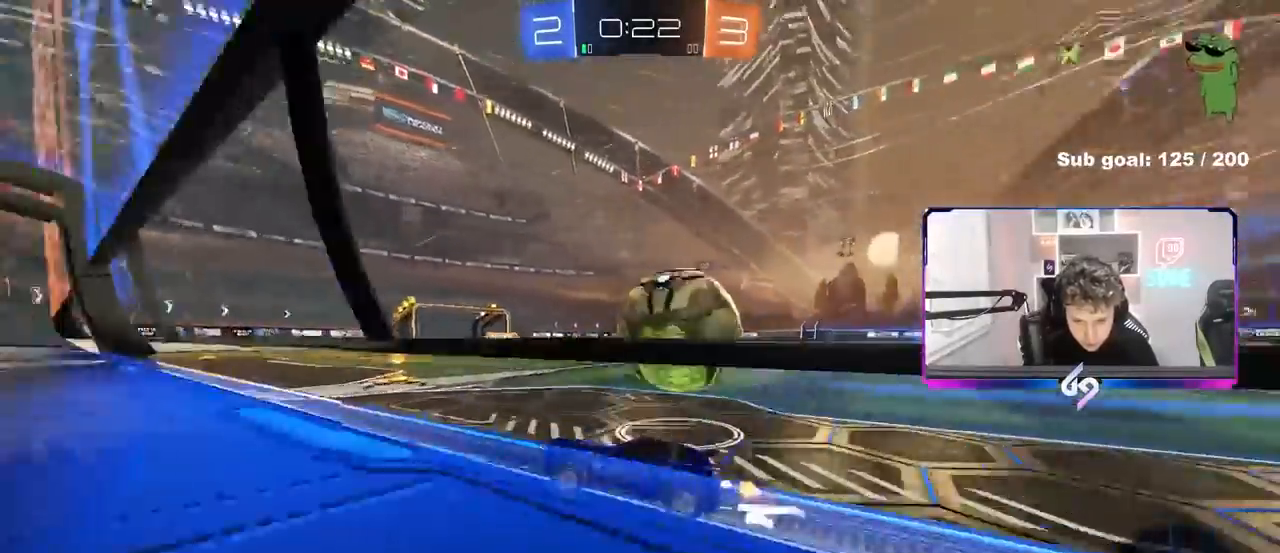
{"keys": ["d", "w"], "mouse": [], "events": [[133, "s", "up"], [183, "a", "up"], [233, "d", "down"], [283, "w", "down"]]}
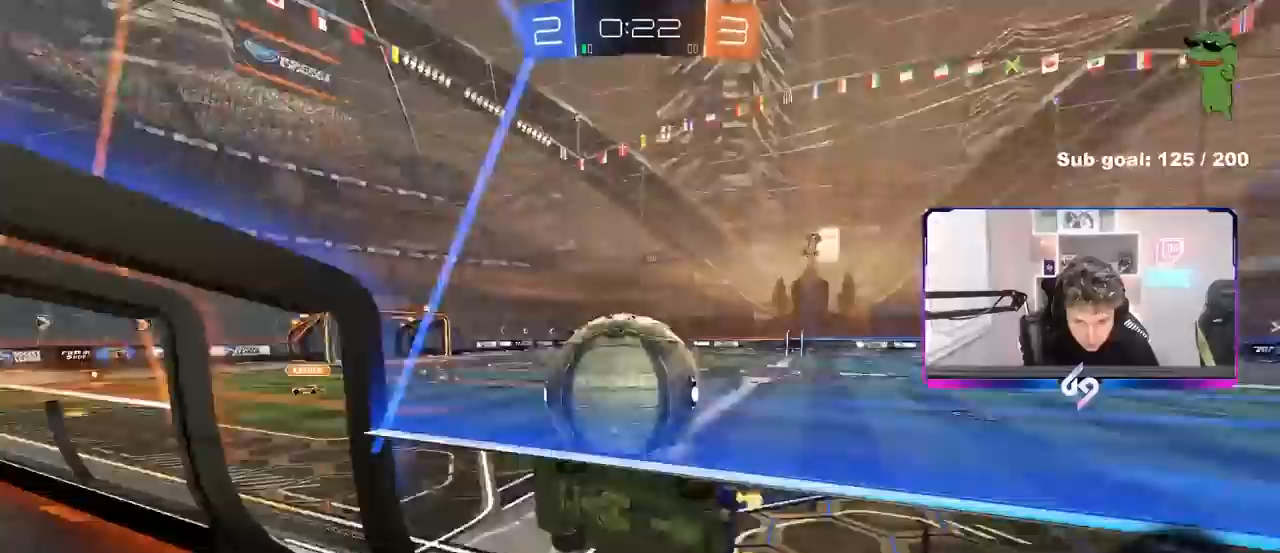
{"keys": ["w"], "mouse": [], "events": [[150, "d", "up"], [200, "a", "down"], [283, "a", "up"], [383, "a", "down"], [433, "a", "up"]]}
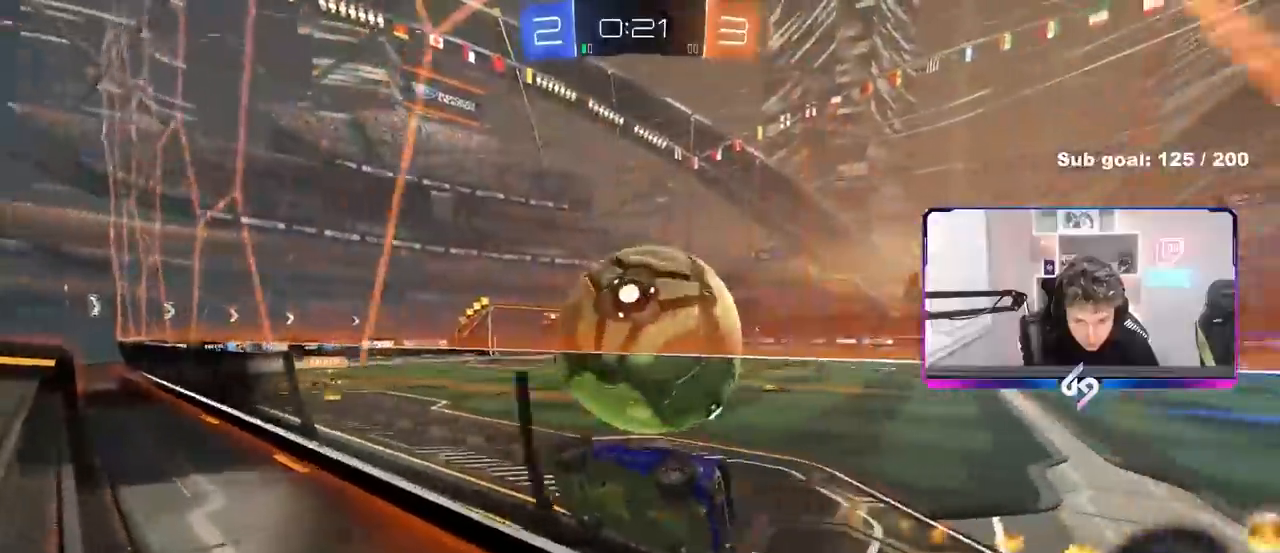
{"keys": ["w"], "mouse": [], "events": [[167, "d", "down"], [450, "d", "up"]]}
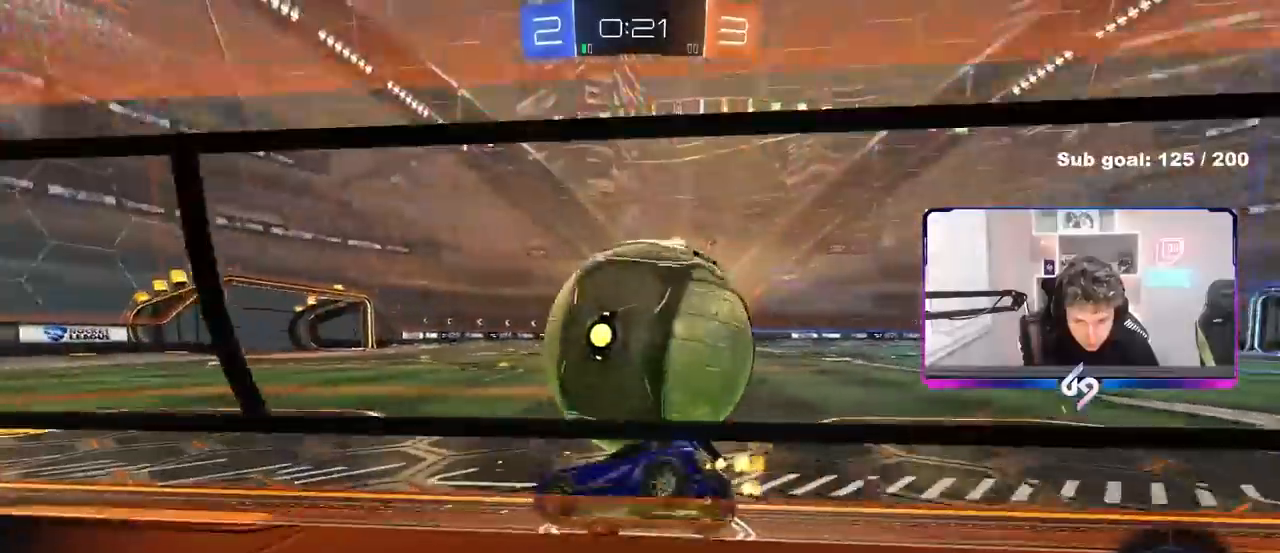
{"keys": ["d", "w"], "mouse": [], "events": [[233, "a", "down"], [317, "a", "up"], [467, "d", "down"]]}
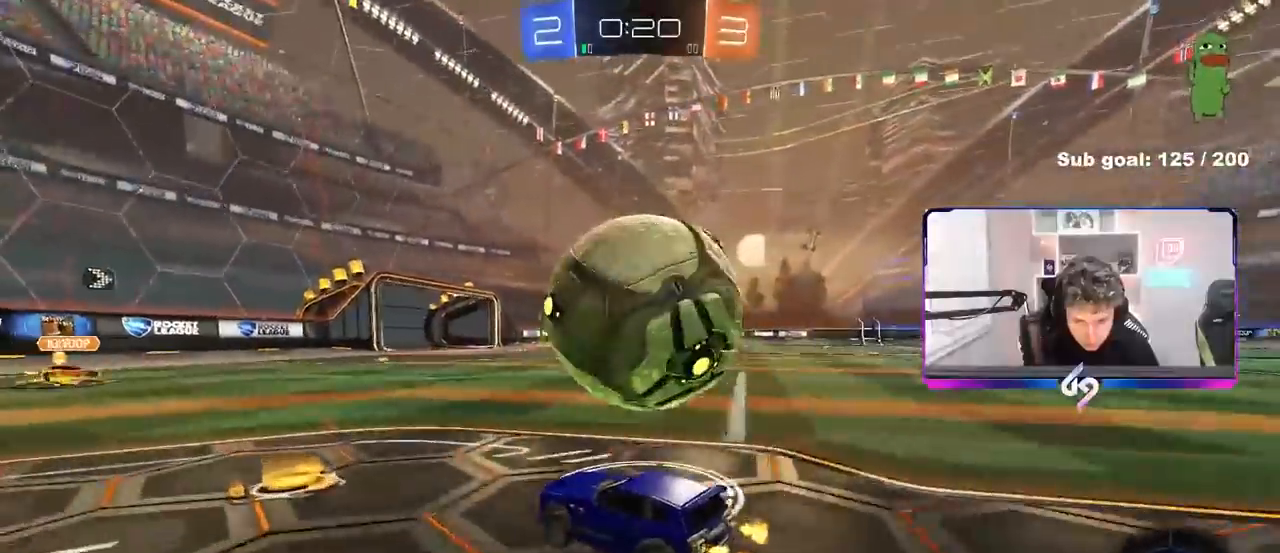
{"keys": ["a"], "mouse": [], "events": [[150, "d", "up"], [433, "a", "down"], [433, "w", "up"]]}
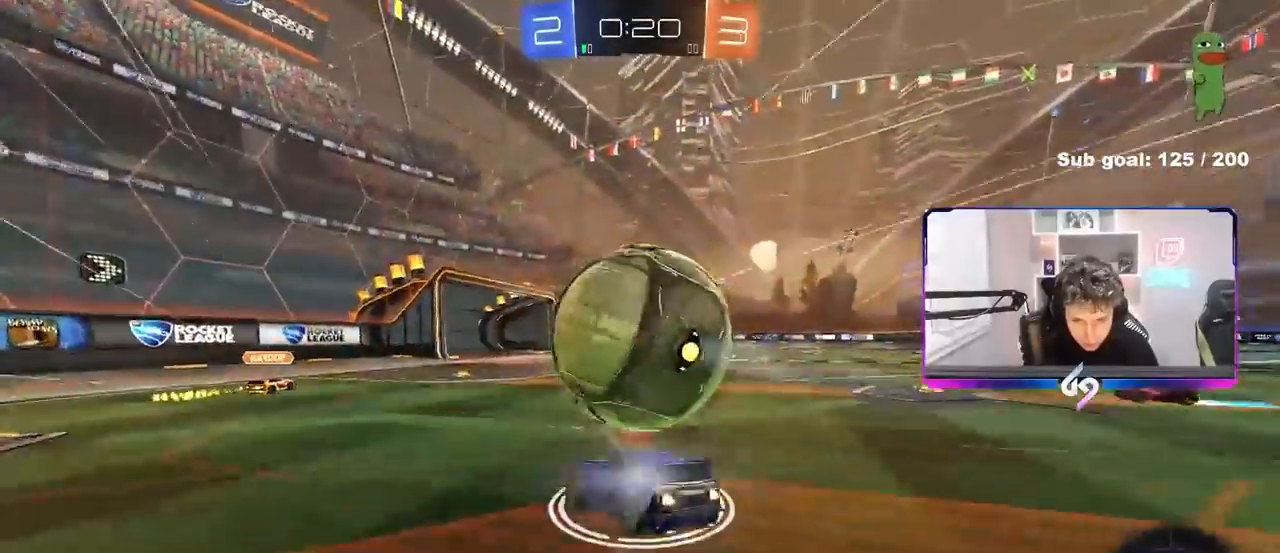
{"keys": ["d"], "mouse": [], "events": [[117, "a", "up"], [167, "d", "down"], [217, "shift", "down"], [483, "shift", "up"]]}
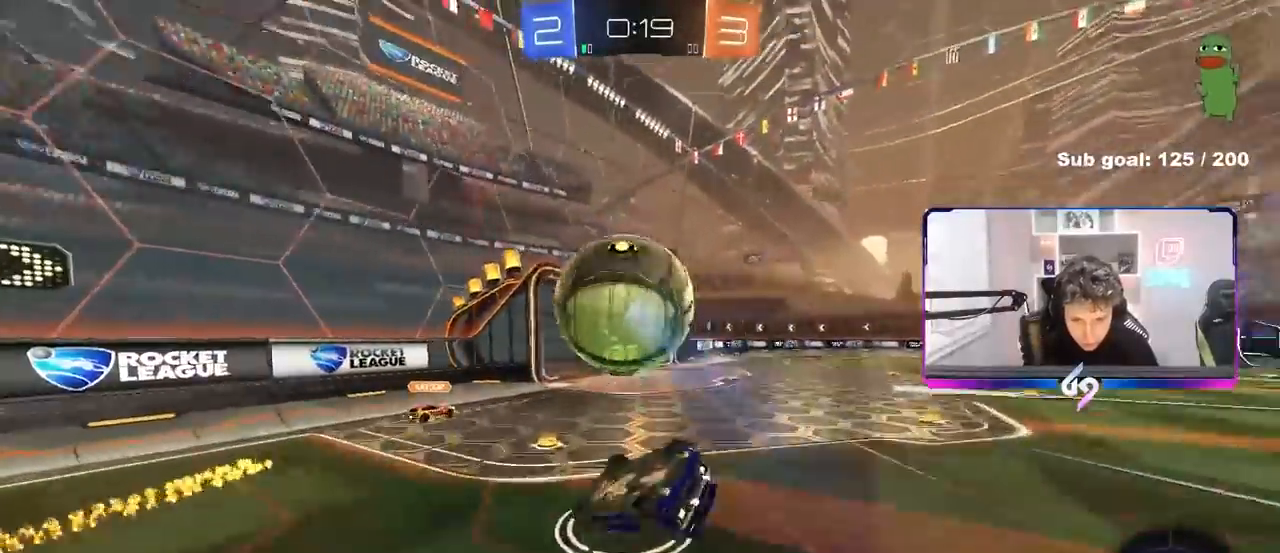
{"keys": ["d", "s"], "mouse": [], "events": [[233, "s", "down"]]}
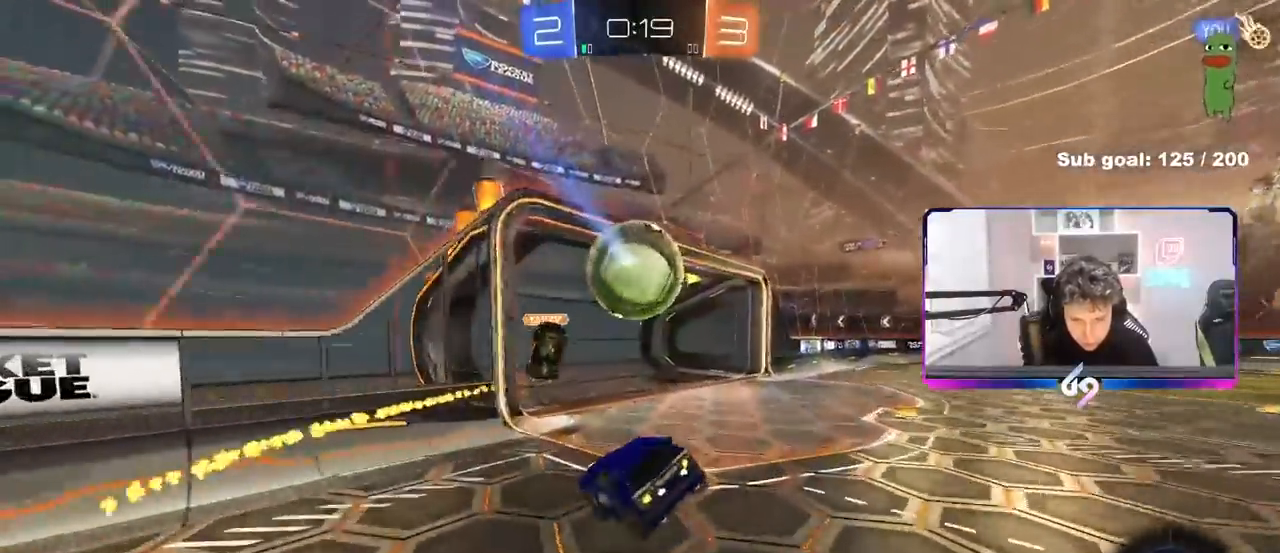
{"keys": ["d", "w"], "mouse": [], "events": [[100, "d", "up"], [150, "a", "down"], [150, "shift", "down"], [200, "a", "up"], [200, "d", "down"], [200, "shift", "up"], [283, "d", "up"], [283, "s", "up"], [433, "d", "down"], [433, "w", "down"]]}
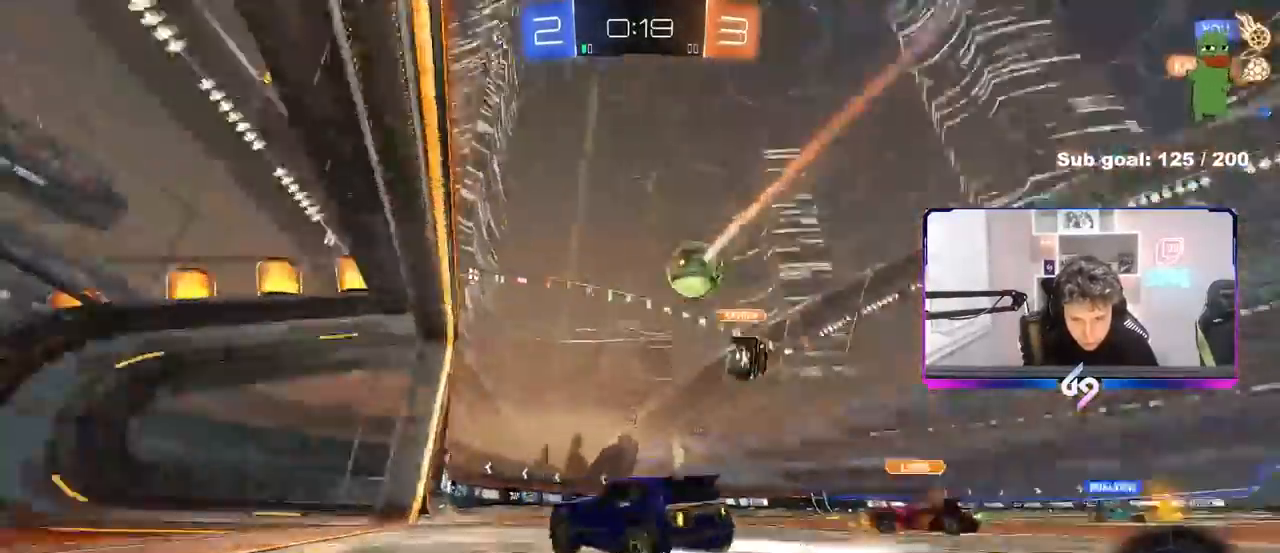
{"keys": ["w"], "mouse": [], "events": [[400, "d", "up"]]}
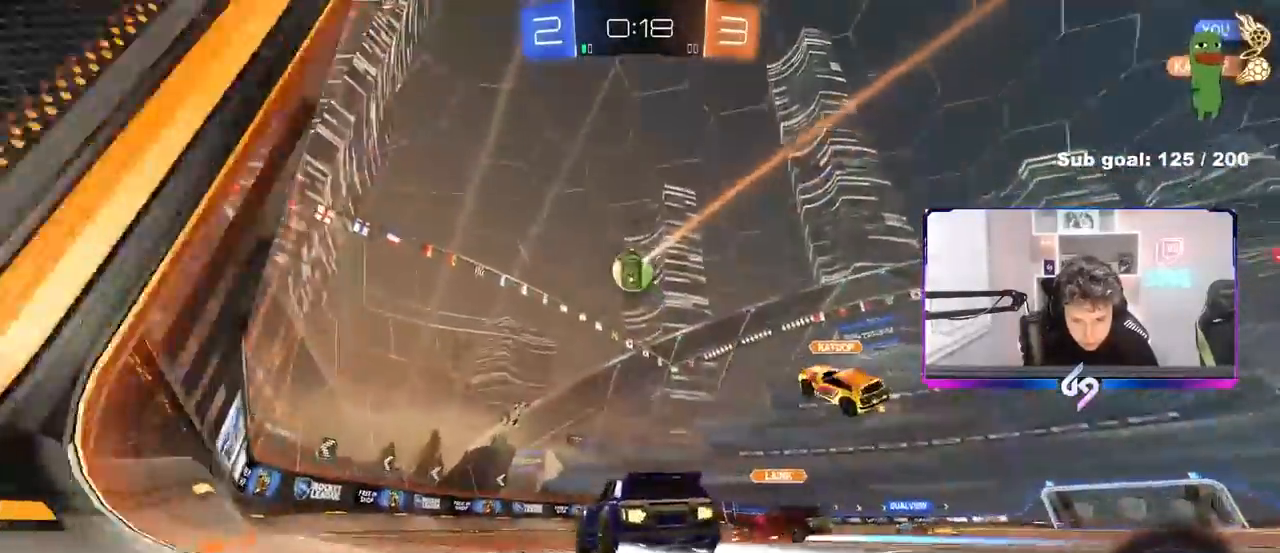
{"keys": ["w"], "mouse": [], "events": [[233, "a", "down"], [267, "a", "up"], [317, "space", "down"], [417, "d", "down"], [467, "d", "up"], [467, "space", "up"]]}
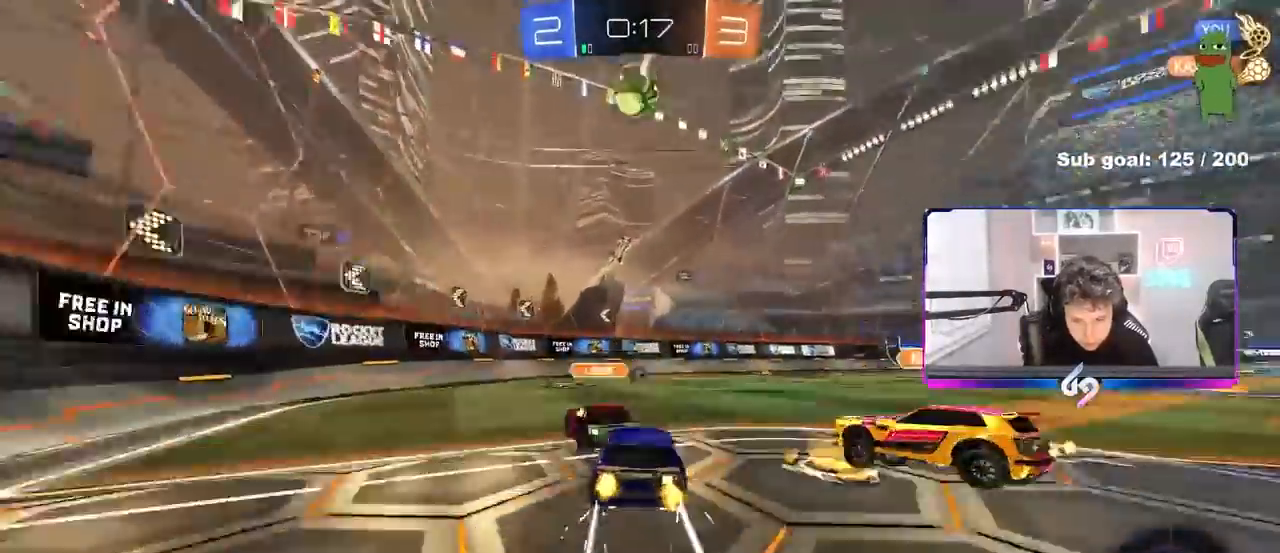
{"keys": ["d", "w"], "mouse": [], "events": [[150, "a", "down"], [483, "a", "up"], [483, "d", "down"]]}
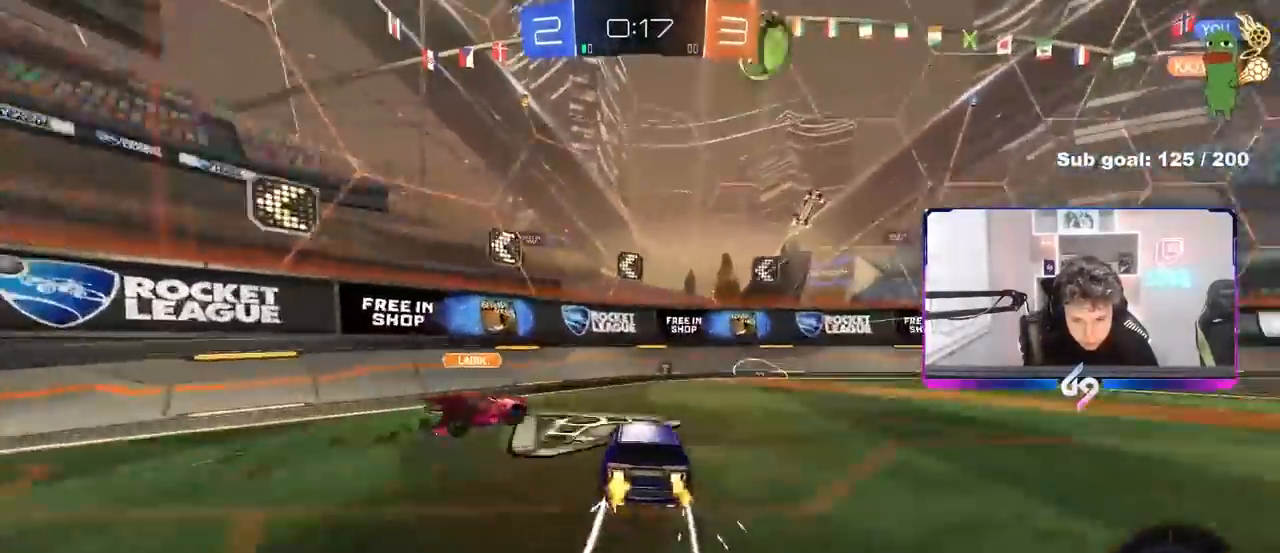
{"keys": ["d", "w"], "mouse": [], "events": [[33, "w", "up"], [67, "d", "up"], [67, "w", "down"], [117, "a", "down"], [267, "a", "up"], [267, "d", "down"], [450, "shift", "down"], [483, "shift", "up"]]}
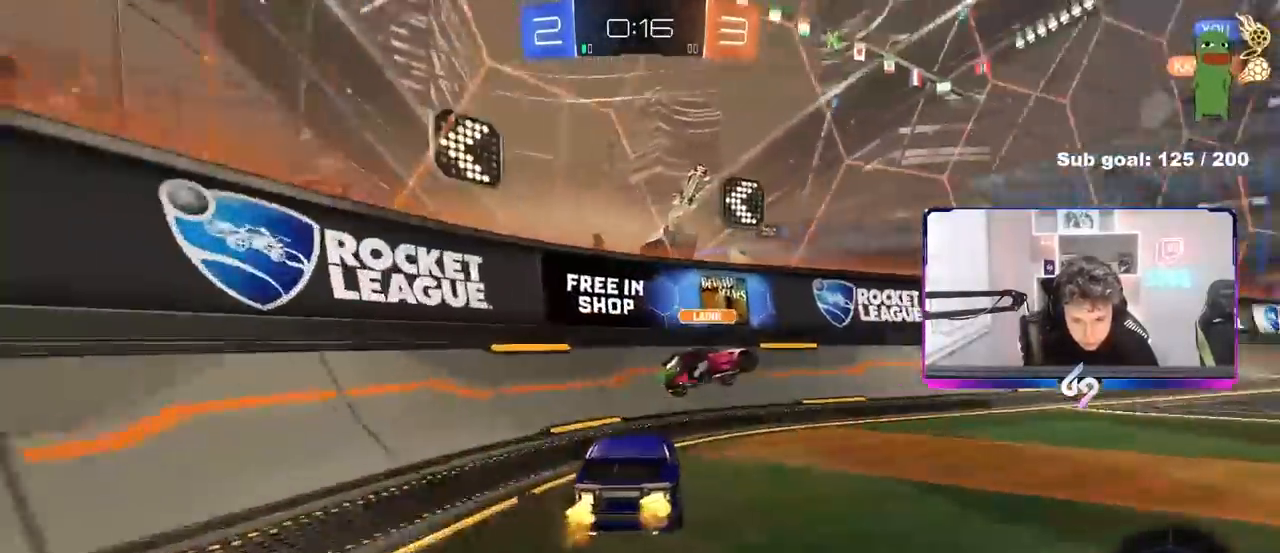
{"keys": ["w"], "mouse": [], "events": [[500, "d", "up"]]}
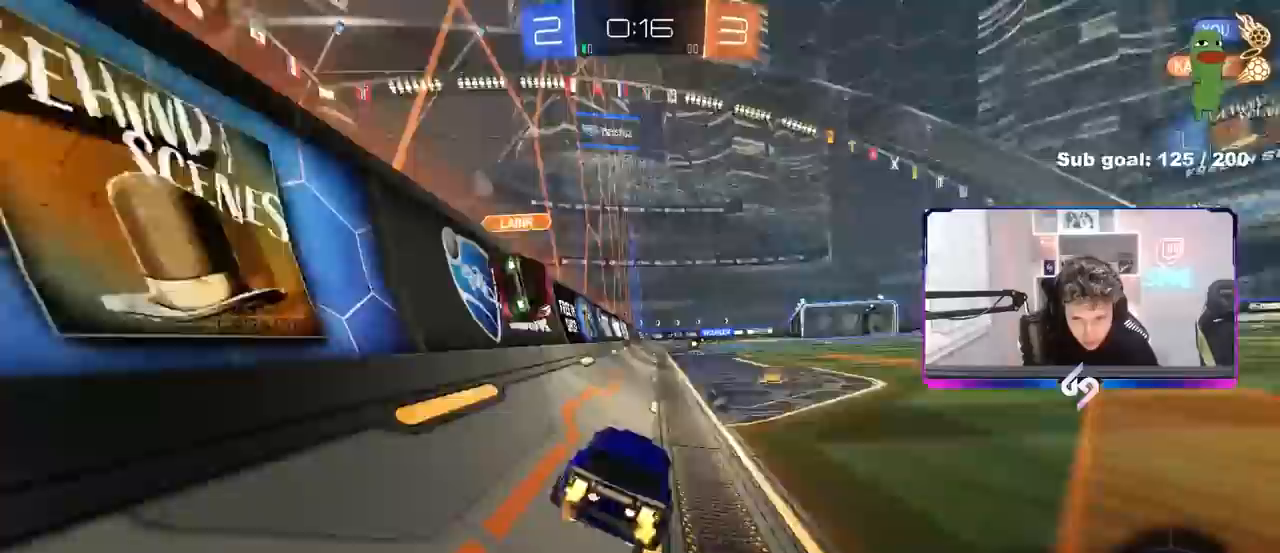
{"keys": ["w"], "mouse": [], "events": [[283, "space", "down"], [483, "space", "up"]]}
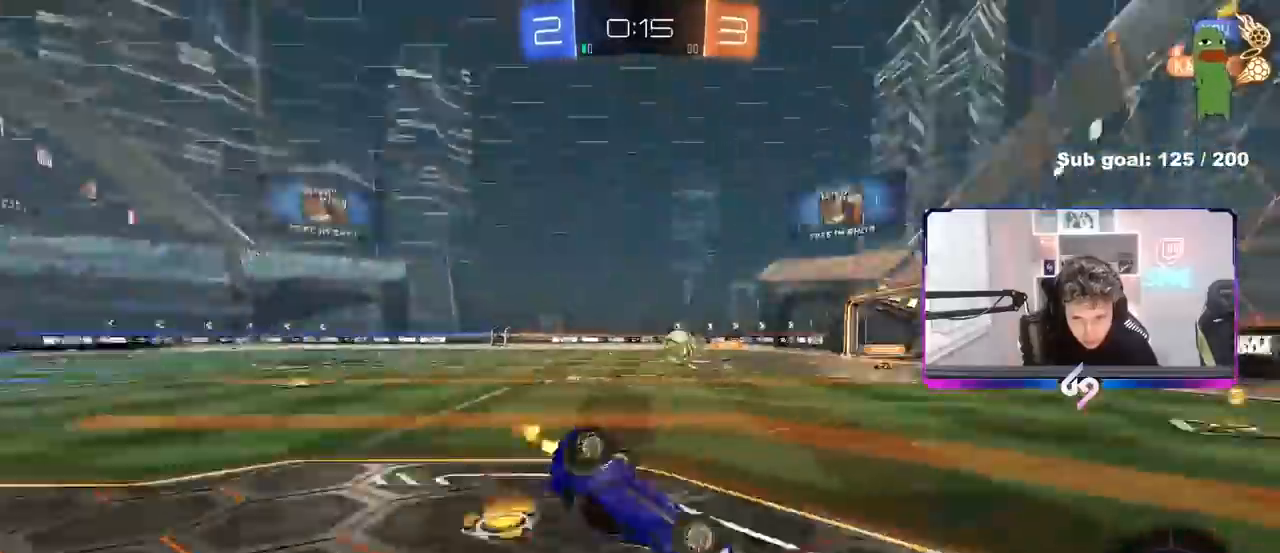
{"keys": ["a", "s", "space"], "mouse": [], "events": [[67, "a", "down"], [117, "w", "up"], [267, "a", "up"], [400, "shift", "down"], [450, "a", "down"], [450, "s", "down"], [450, "space", "down"], [500, "shift", "up"]]}
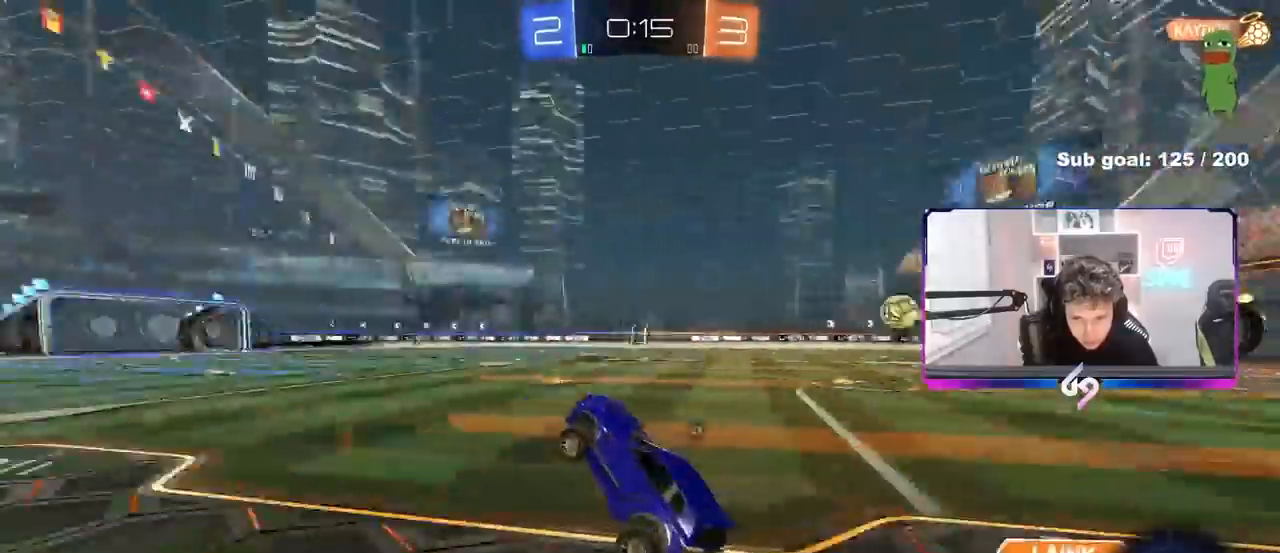
{"keys": ["a", "shift", "w"], "mouse": [], "events": [[83, "a", "up"], [83, "s", "up"], [133, "space", "up"], [233, "w", "down"], [267, "a", "down"], [367, "a", "up"], [367, "d", "down"], [417, "d", "up"], [467, "a", "down"], [467, "shift", "down"]]}
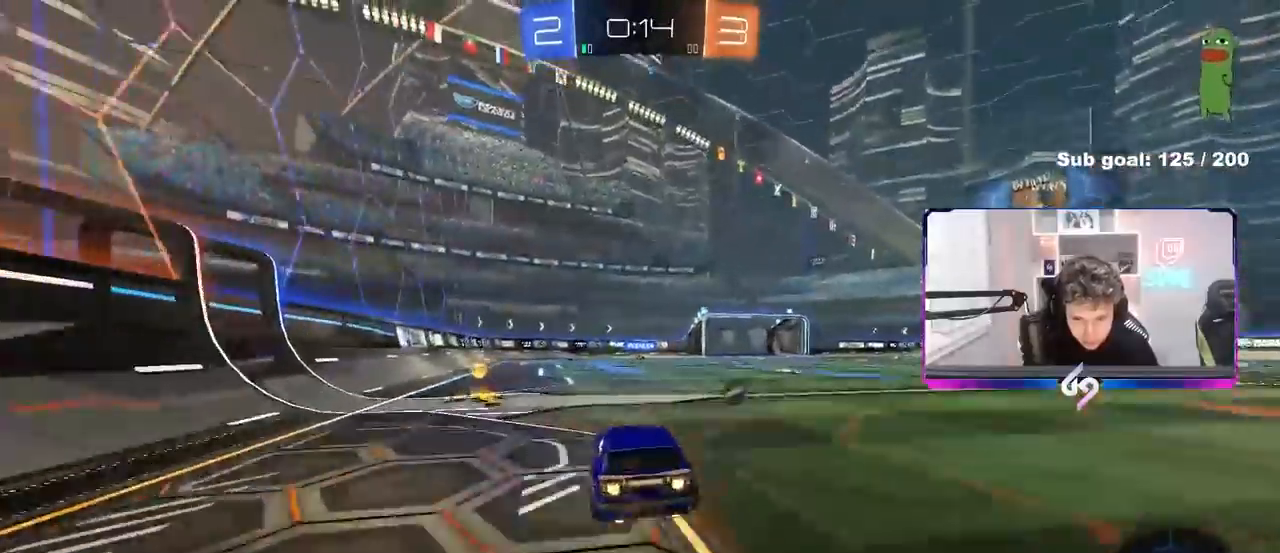
{"keys": ["a", "shift", "space"], "mouse": [], "events": [[250, "s", "down"], [250, "w", "up"], [433, "s", "up"], [433, "space", "down"]]}
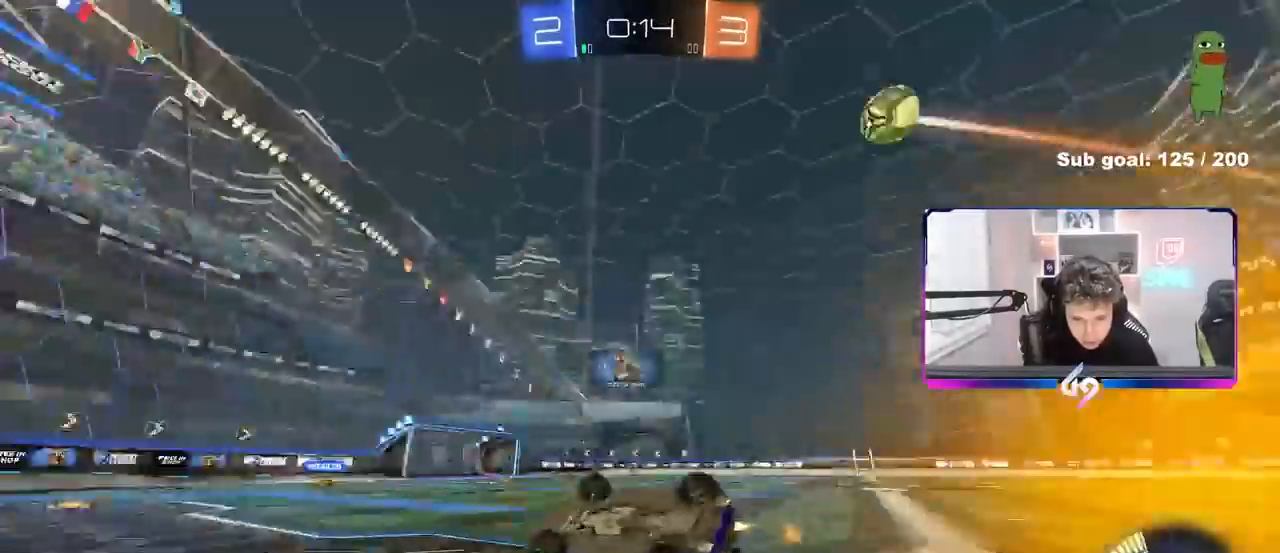
{"keys": [], "mouse": [], "events": [[67, "shift", "up"], [67, "space", "up"], [117, "s", "down"], [167, "s", "up"], [217, "a", "up"]]}
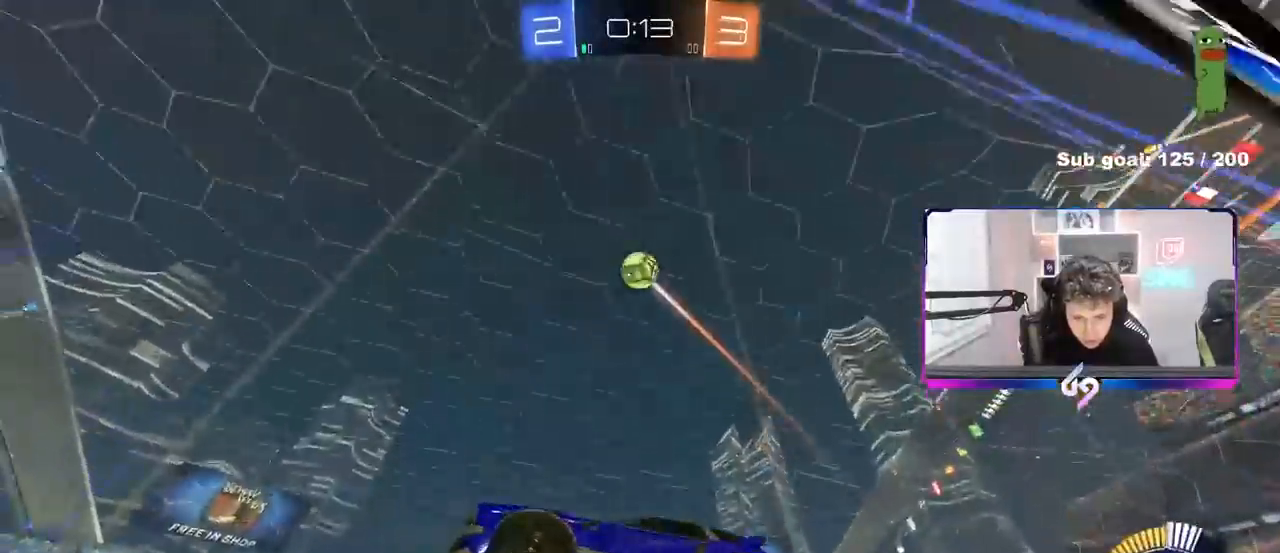
{"keys": ["d", "w"], "mouse": [], "events": [[33, "w", "down"], [83, "space", "down"], [233, "d", "down"], [233, "space", "up"], [283, "d", "up"], [467, "d", "down"]]}
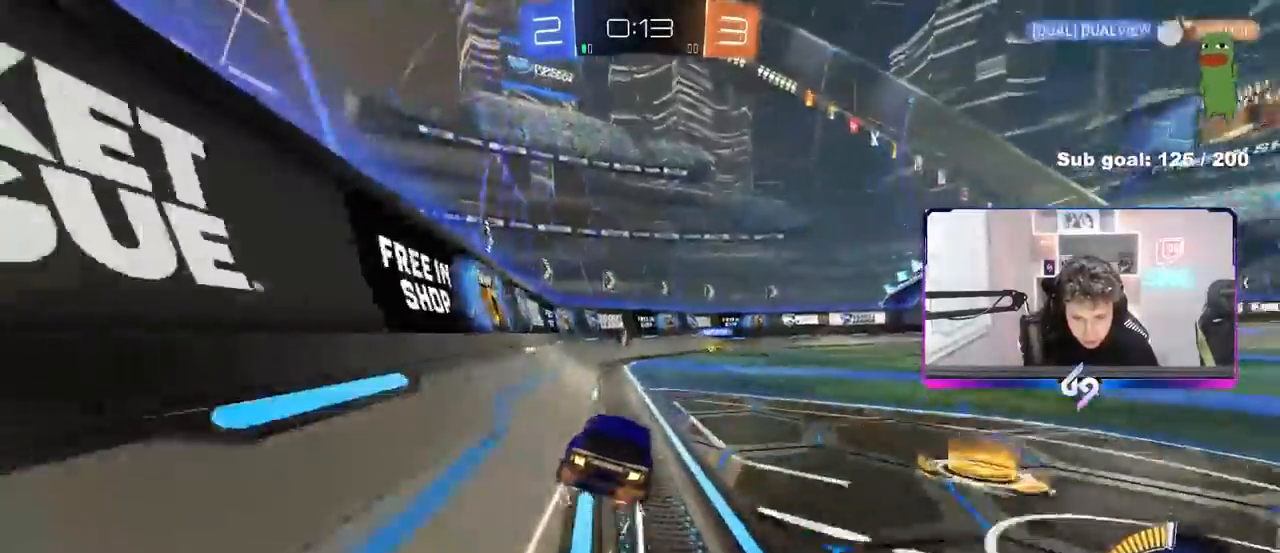
{"keys": ["w"], "mouse": [], "events": [[150, "space", "down"], [300, "space", "up"], [433, "d", "up"]]}
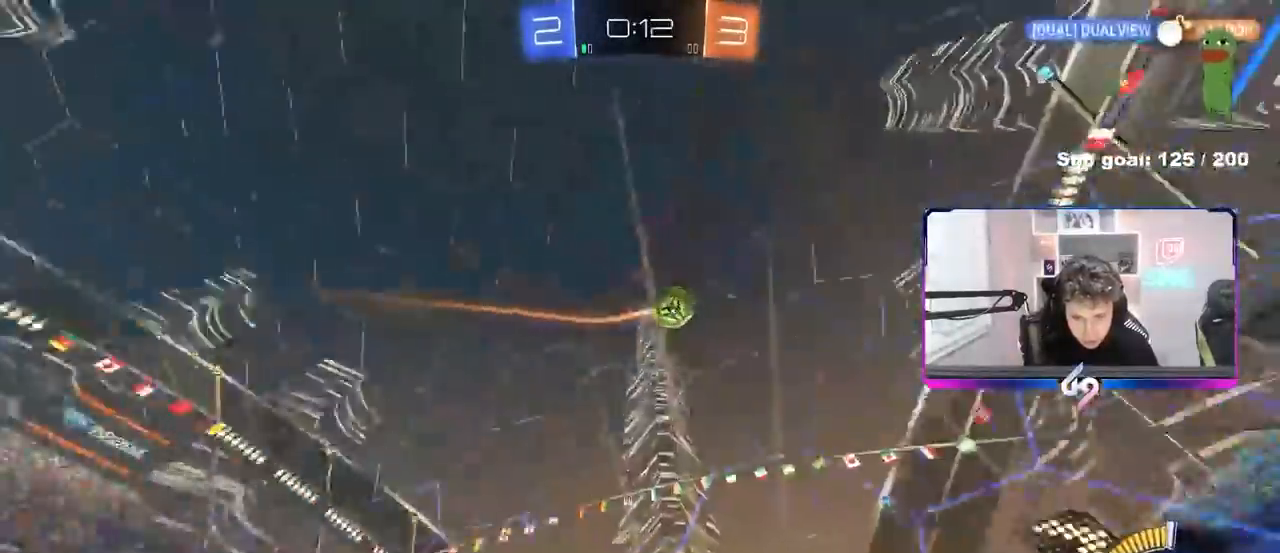
{"keys": ["d", "w"], "mouse": [], "events": [[67, "d", "down"], [167, "shift", "down"], [250, "d", "up"], [250, "shift", "up"], [350, "d", "down"], [450, "shift", "down"], [500, "shift", "up"]]}
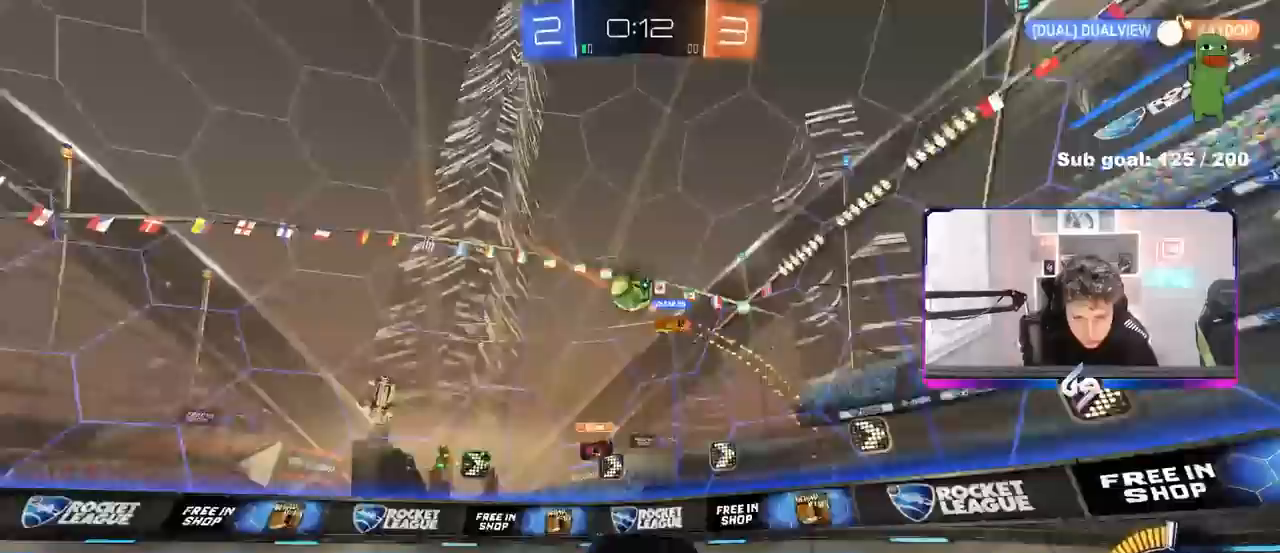
{"keys": ["d", "w"], "mouse": [], "events": []}
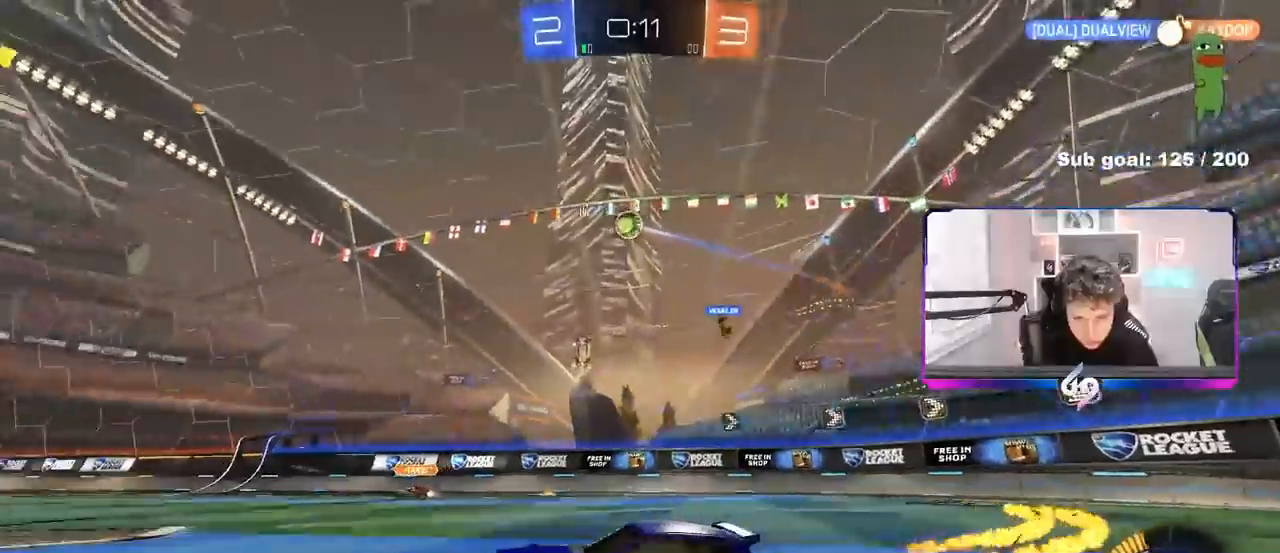
{"keys": ["w"], "mouse": [], "events": [[283, "d", "up"], [433, "d", "down"], [483, "d", "up"]]}
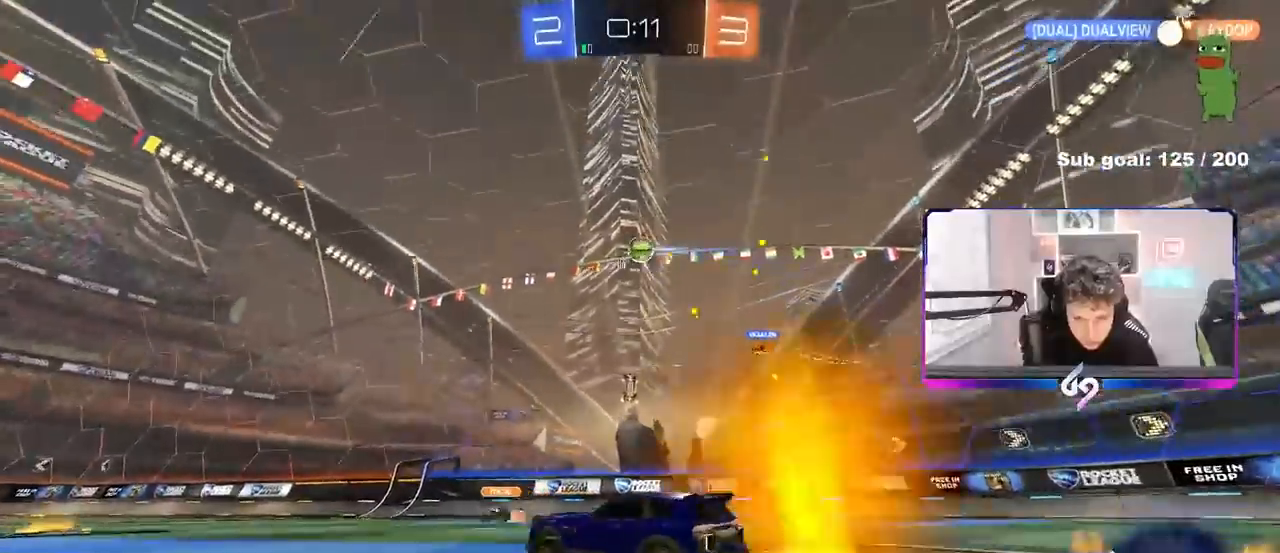
{"keys": ["d", "s"], "mouse": [], "events": [[117, "a", "down"], [117, "shift", "down"], [167, "shift", "up"], [167, "w", "up"], [267, "a", "up"], [300, "a", "down"], [300, "s", "down"], [350, "a", "up"], [350, "d", "down"]]}
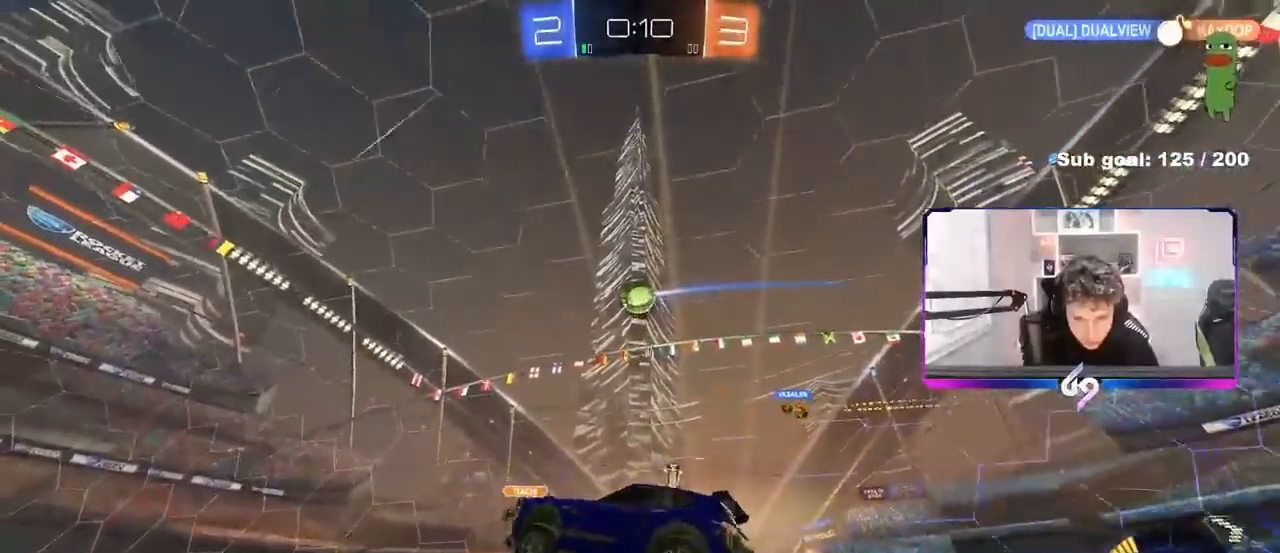
{"keys": [], "mouse": [], "events": [[50, "d", "up"], [50, "s", "up"], [133, "a", "down"], [133, "s", "down"], [183, "shift", "down"], [417, "shift", "up"], [467, "a", "up"], [467, "s", "up"]]}
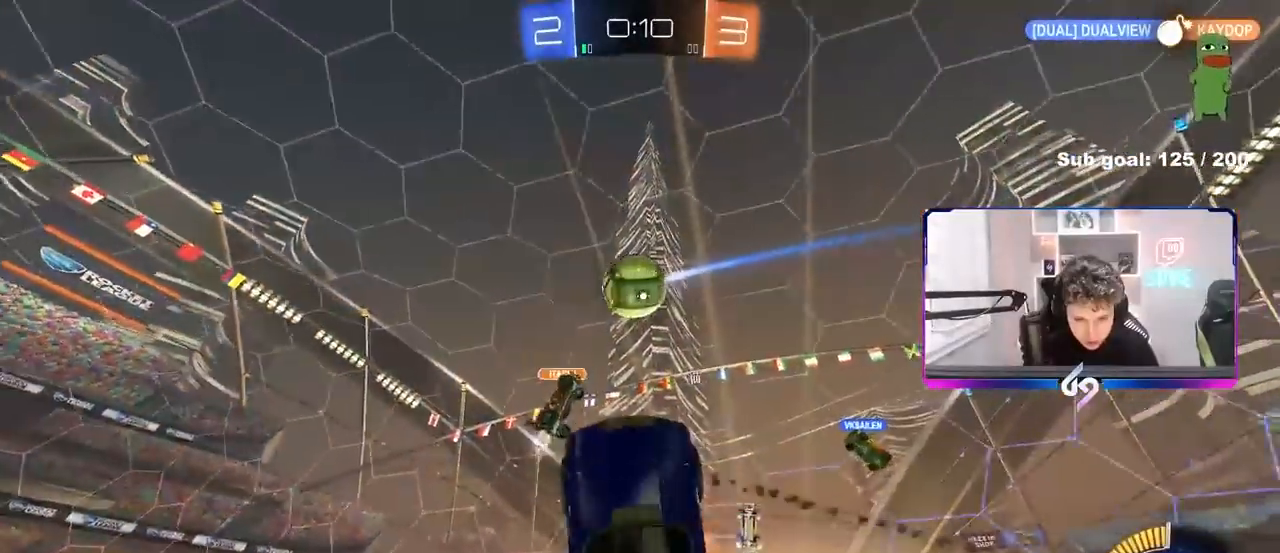
{"keys": ["a", "s", "shift"], "mouse": [], "events": [[100, "s", "down"], [150, "a", "down"], [200, "shift", "down"]]}